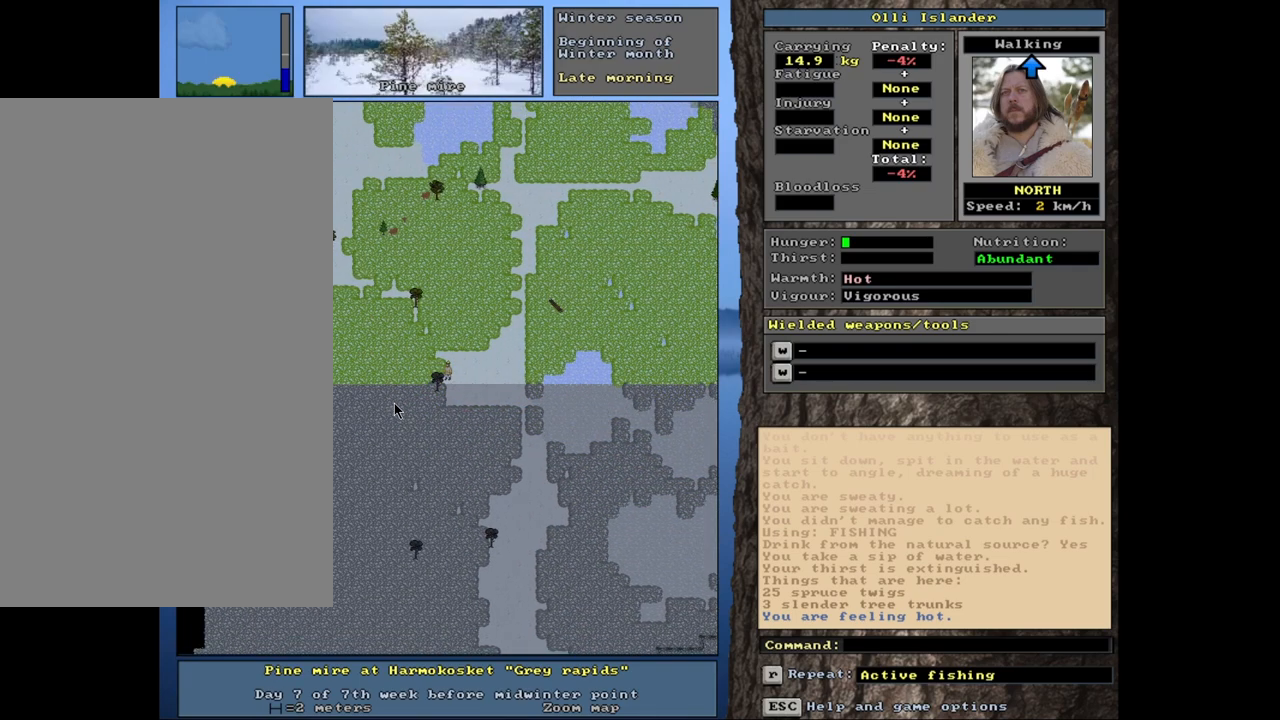
Gameplay with keyboard and mouse; each line is a JSON object with the keys and mouse buttons held at the frame after it. "events" lists presses ("down") and releases ("up") of ".", "/", "0", "1", "2", "3", "4", "5", "6", "7", "8", "9", "a", "alt_l", "alt_r", "b", "backslash", "backspace", "c", "caps_lock", "comma", "ctrl_l", "ctrl_r", "d", "down", "e", "equals", "escape", "f", "f1", "f10", "f11", "f12", "f2", "f3", "f4", "f5", "f6", "f7", "f8", "f9", "g", "h", "i", "j", "k", "l", "lbracket", "left", "m", "minus", "n", "num0", "num1", "num2", "num3", "num4", "num5", "num6", "num7", "num8", "num9", "o", "p", "q", "quote", "r", "rbracket", "return", "right", "s", "semicolon", "shift_l", "shift_r", "space", "super", "t", "tab", "tilde", "u", "up", "v", "w", "x", "y", "z", "mouse_left", "mouse_wheel", "mouse_right", "mouse_mb4" and "mouse_mb5" between this image and that frame as [ms after this image, input, new state], when the widget could be followed in between. "mouse_left", "mouse_wheel", "mouse_right", "mouse_mb4", "mouse_mb5" = the "left", "wheel", "right", "mb4", "mb5" buttons of the "mouse" list. No other keys are recorded. "wheel" means that the mouse wheel is clicked or scrolled. Mouse movement is not recorded. Not read: other_keys.
{"keys": [], "mouse": [], "events": [[83, "ctrl_l", "up"]]}
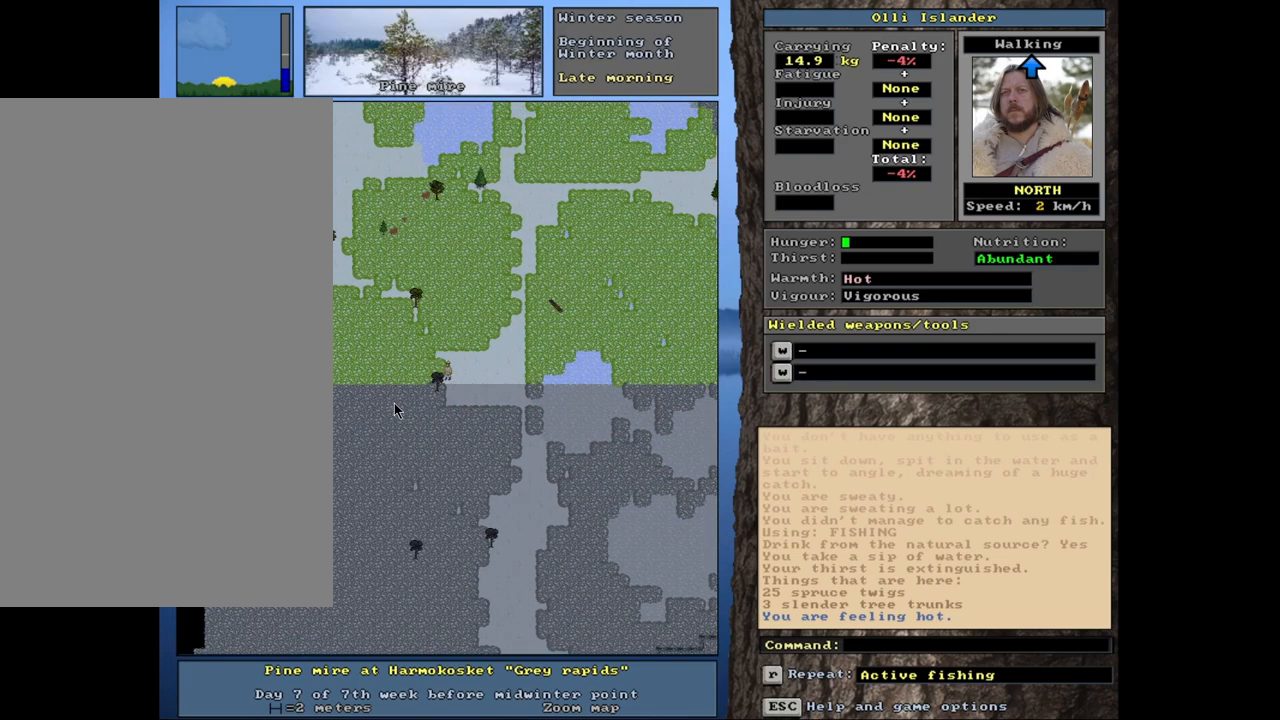
{"keys": [], "mouse": [], "events": [[33, "ctrl_l", "down"], [467, "ctrl_l", "up"]]}
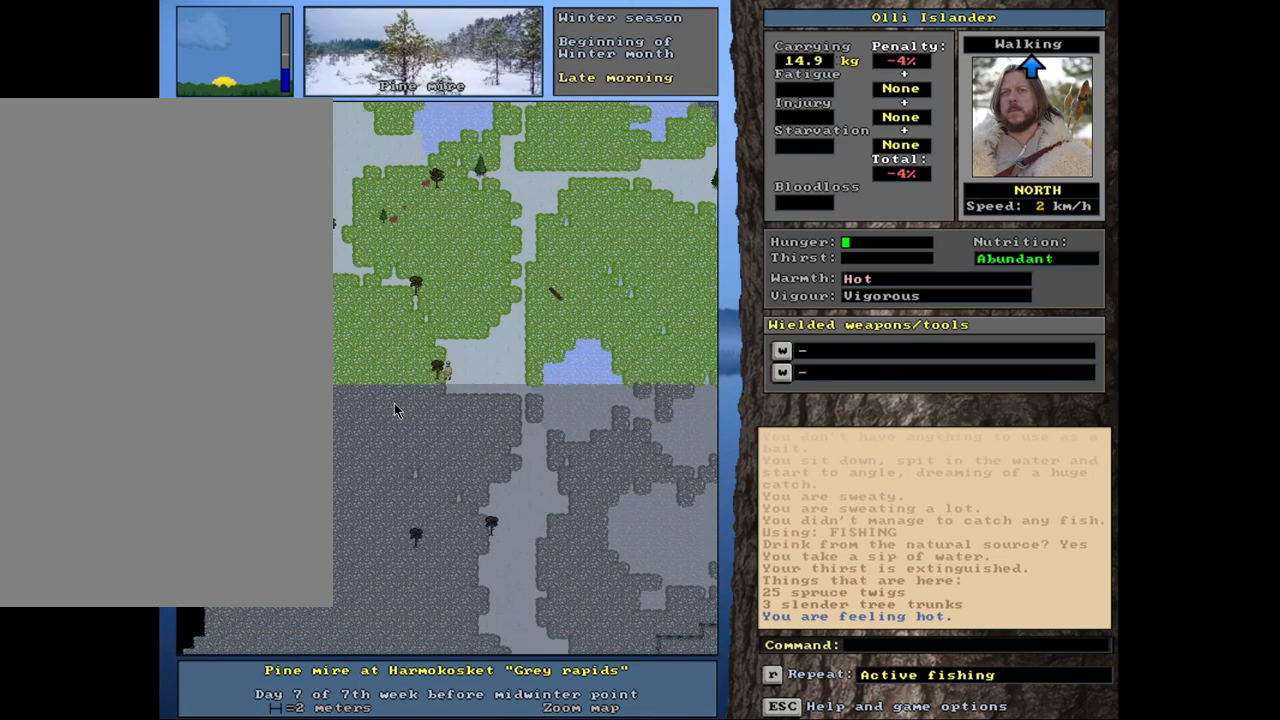
{"keys": [], "mouse": [], "events": []}
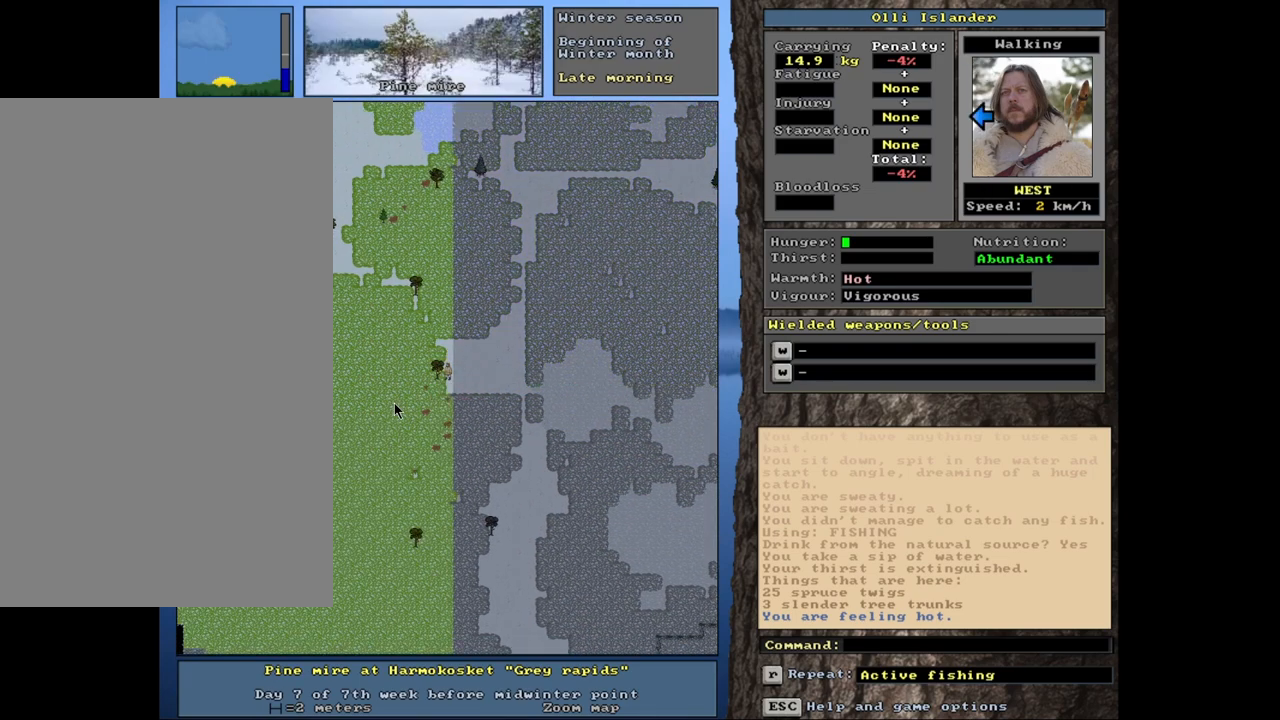
{"keys": ["alt_l"], "mouse": [], "events": [[367, "alt_l", "down"]]}
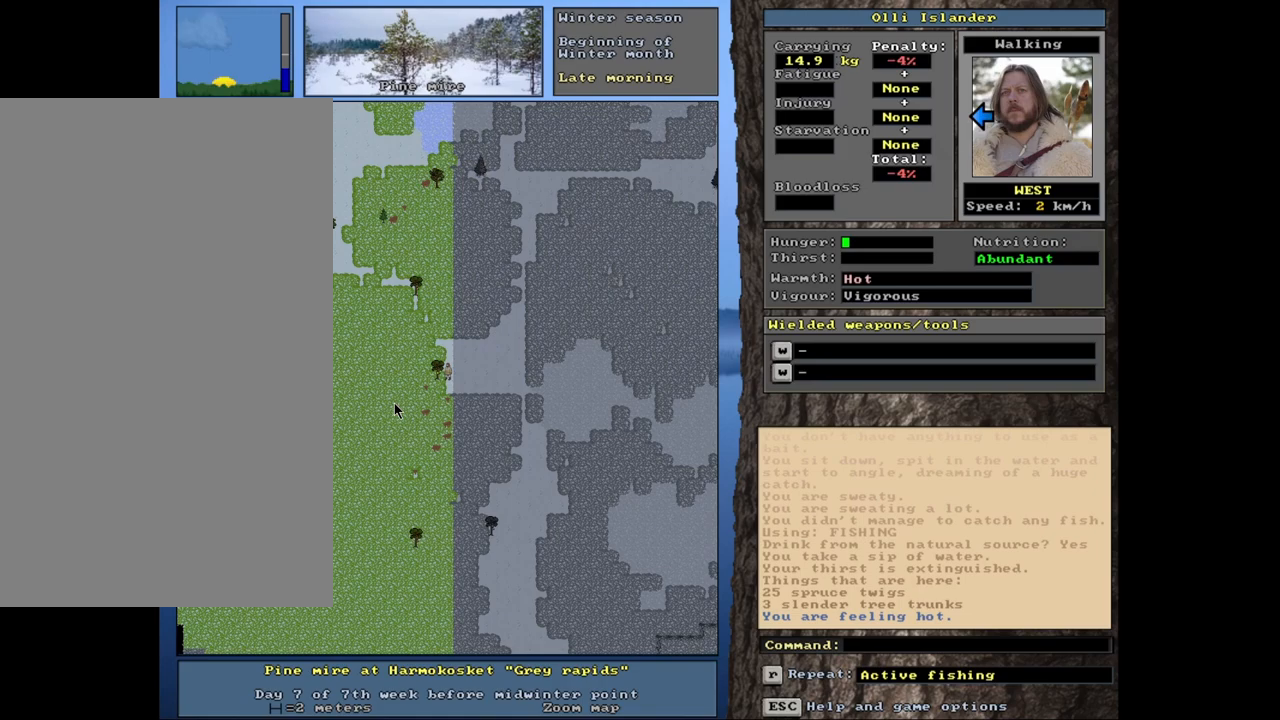
{"keys": ["alt_l", "m"], "mouse": [], "events": [[450, "m", "down"]]}
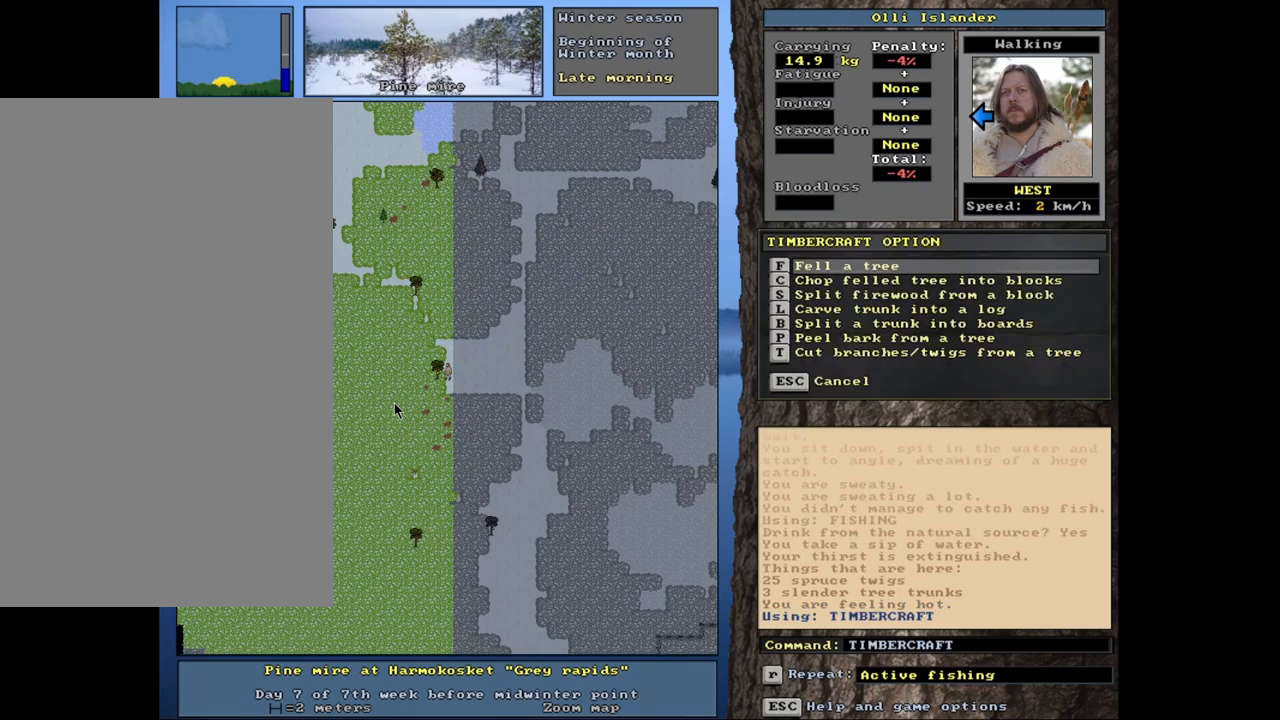
{"keys": [], "mouse": [], "events": [[67, "m", "up"], [100, "alt_l", "up"], [450, "return", "down"], [500, "return", "up"]]}
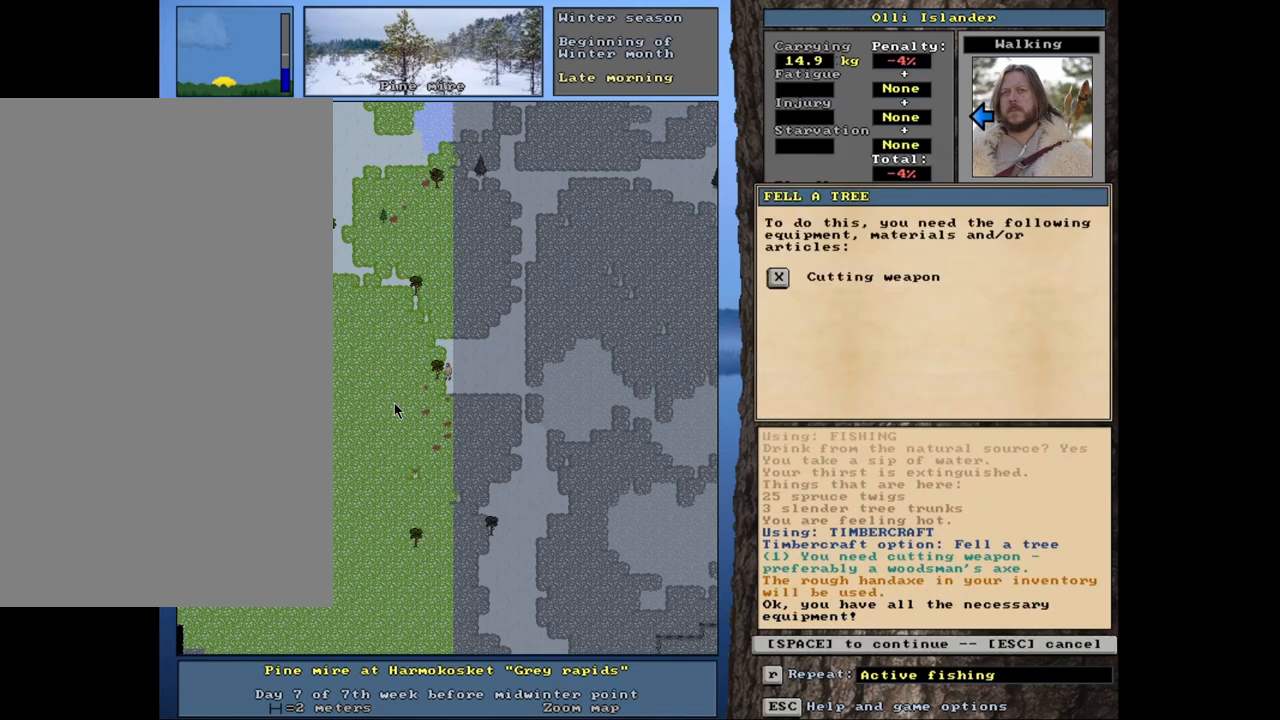
{"keys": [], "mouse": [], "events": [[67, "space", "down"], [167, "space", "up"]]}
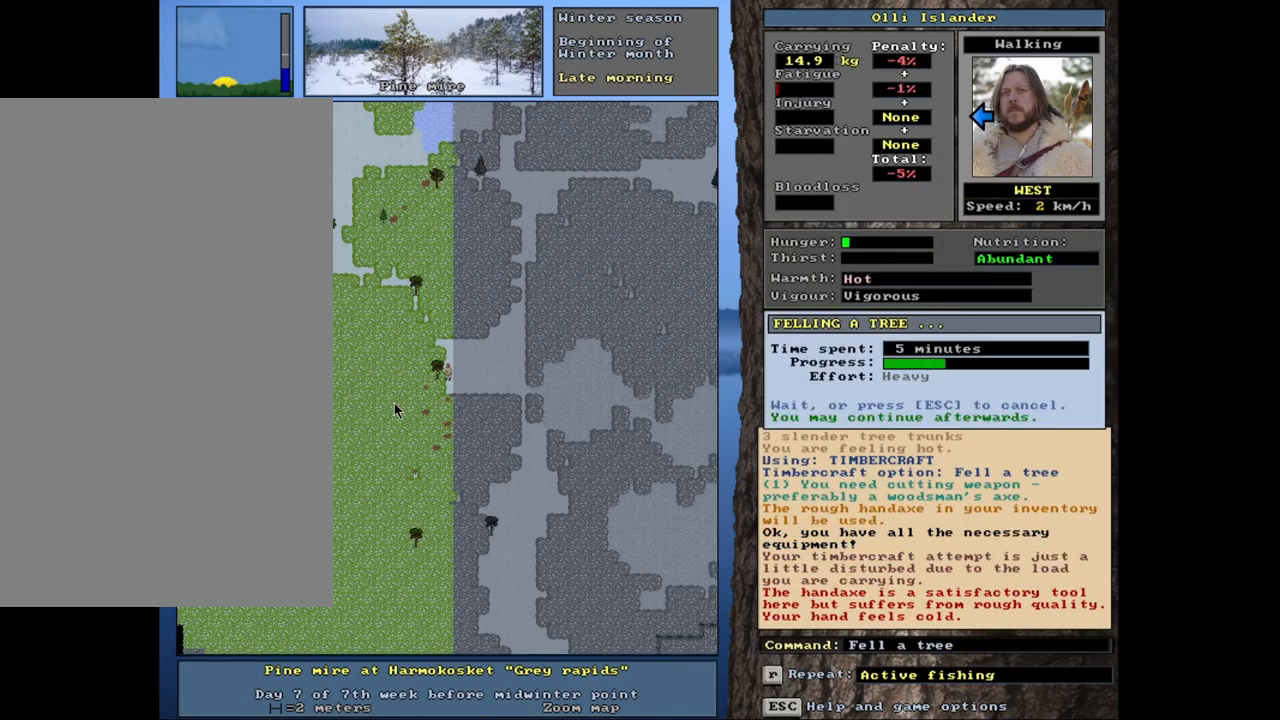
{"keys": [], "mouse": [], "events": []}
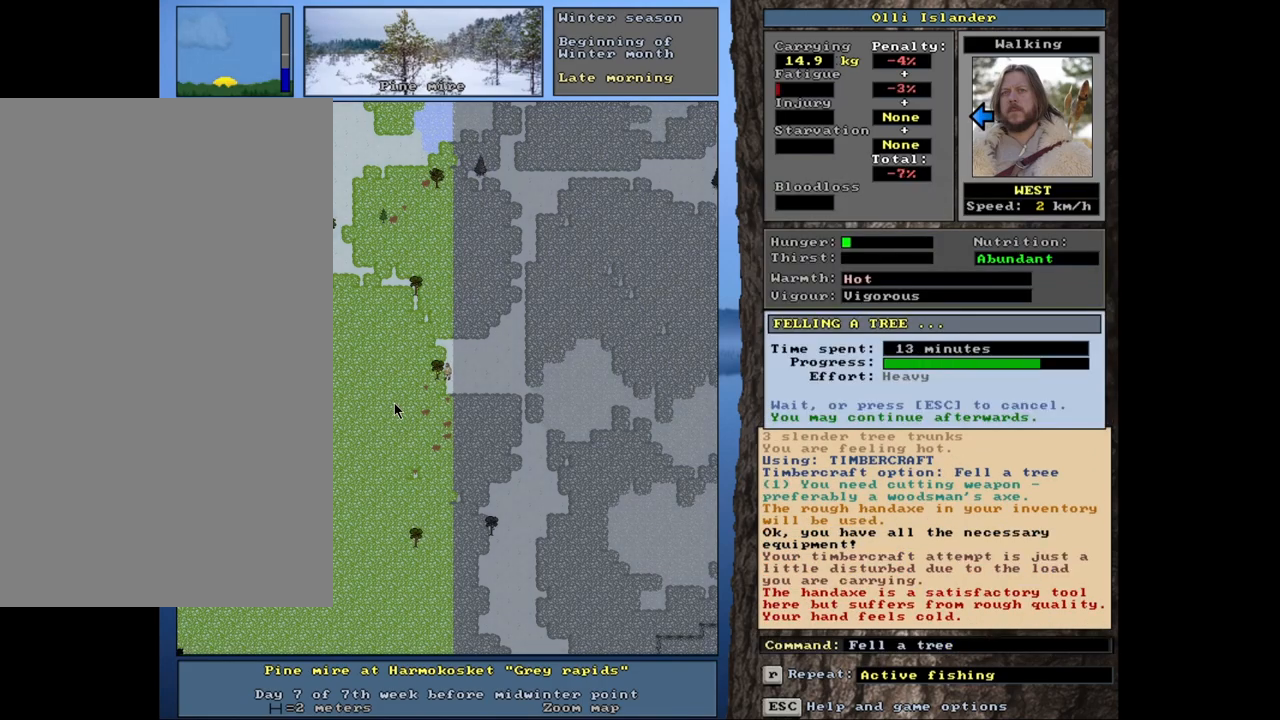
{"keys": [], "mouse": [], "events": []}
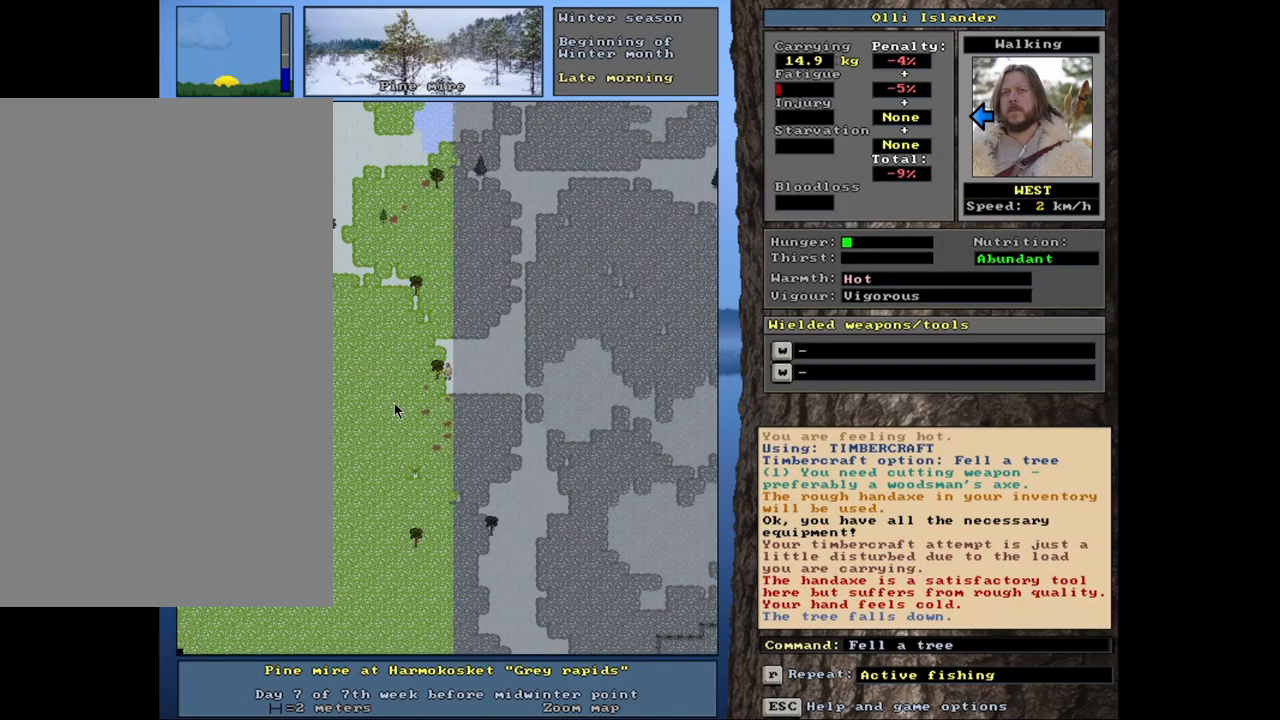
{"keys": ["g", "shift_r"], "mouse": [], "events": [[333, "shift_r", "down"], [433, "g", "down"]]}
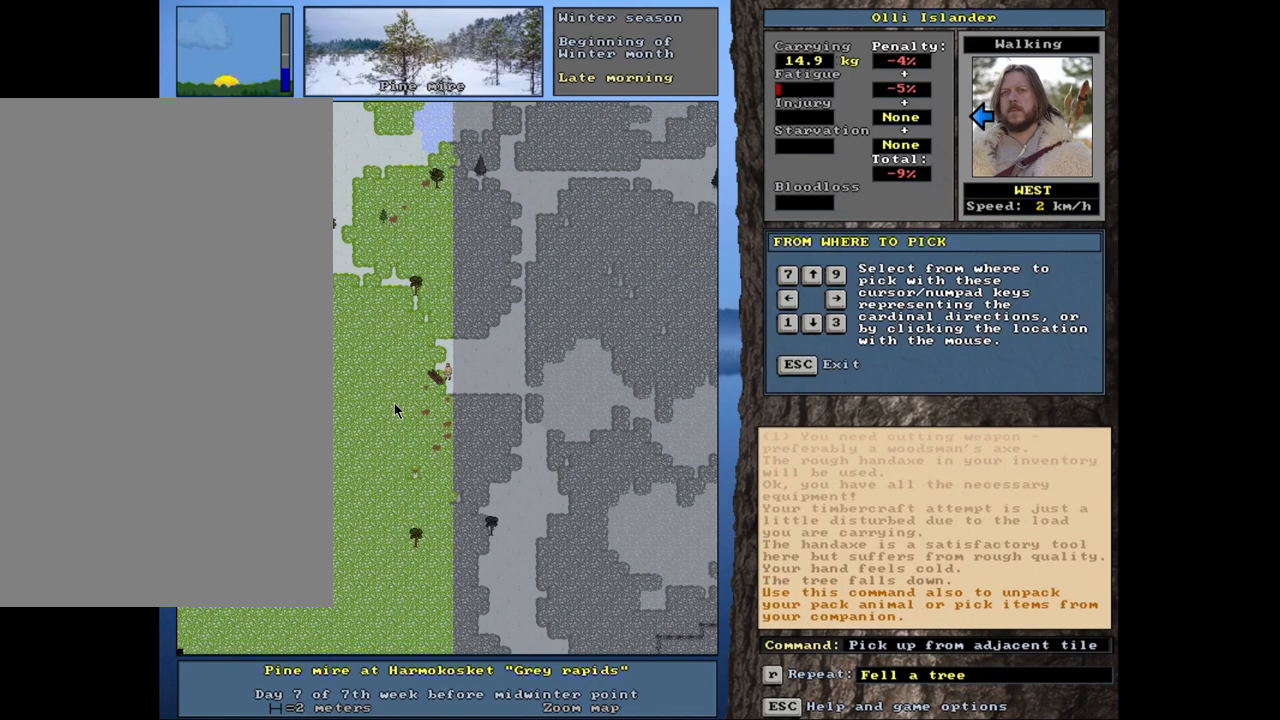
{"keys": [], "mouse": [], "events": [[50, "g", "up"], [133, "shift_r", "up"], [250, "left", "down"], [350, "left", "up"]]}
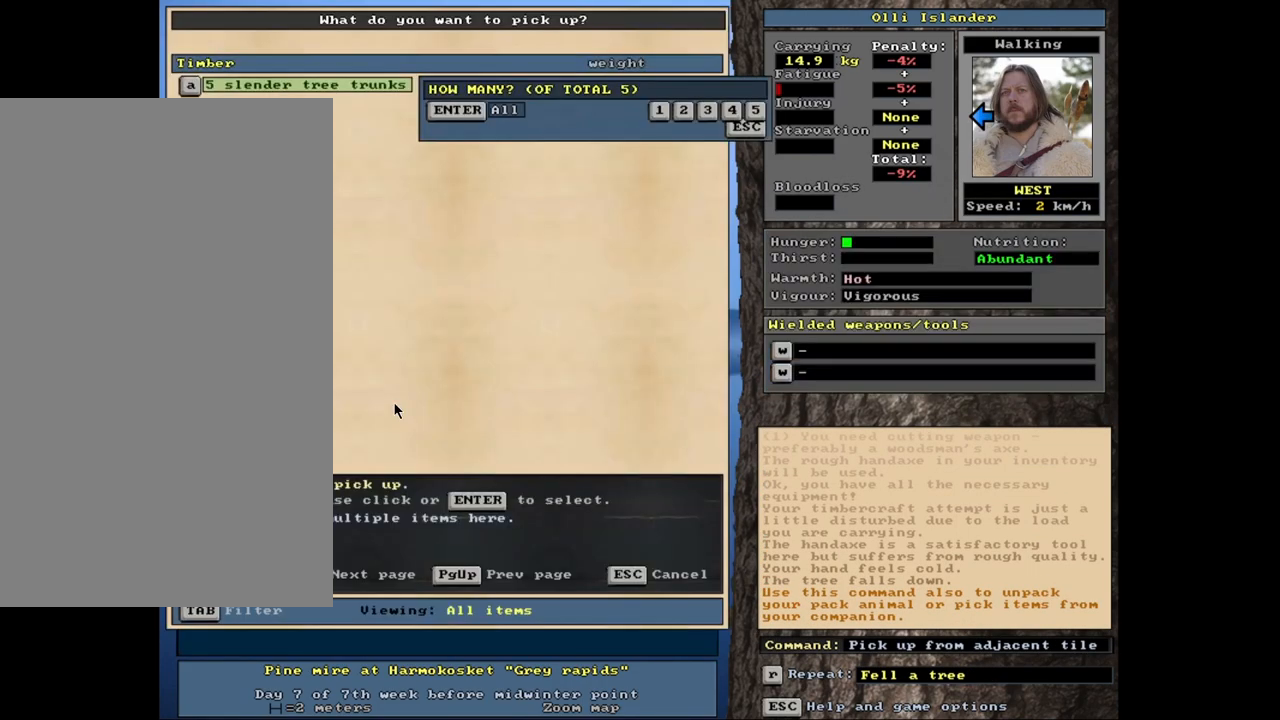
{"keys": [], "mouse": [], "events": [[283, "3", "down"], [367, "3", "up"]]}
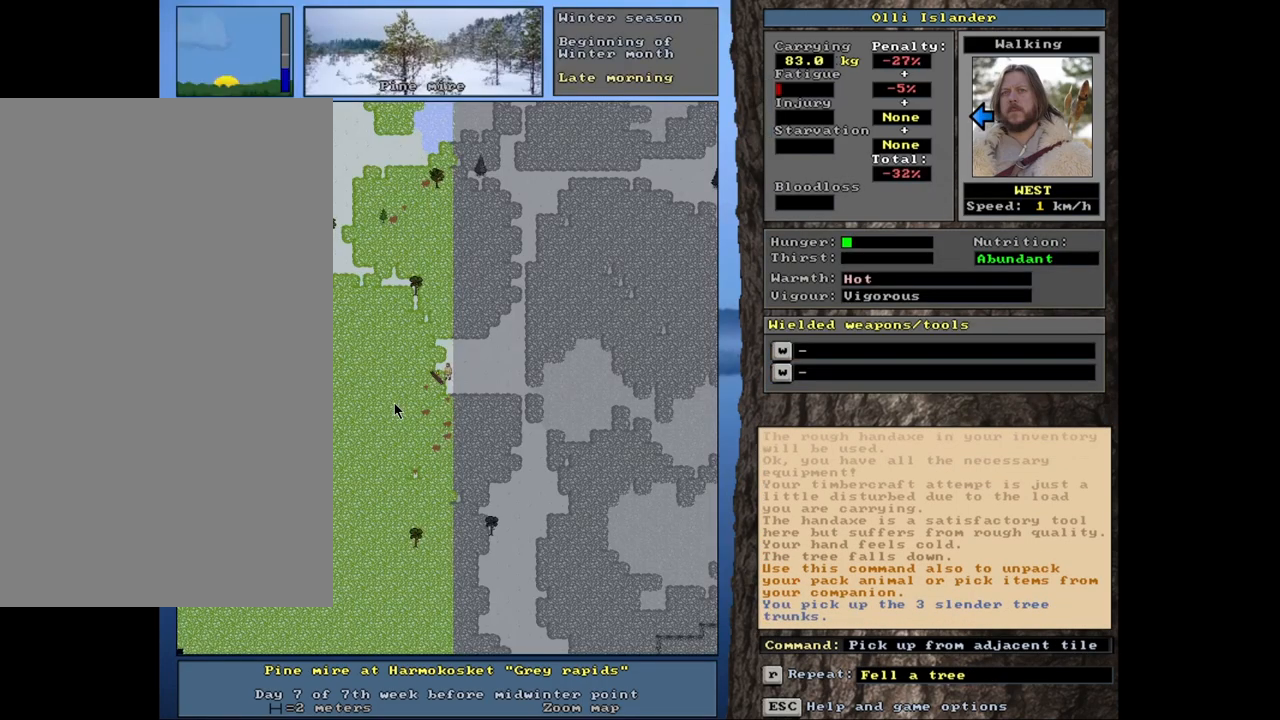
{"keys": [], "mouse": [], "events": []}
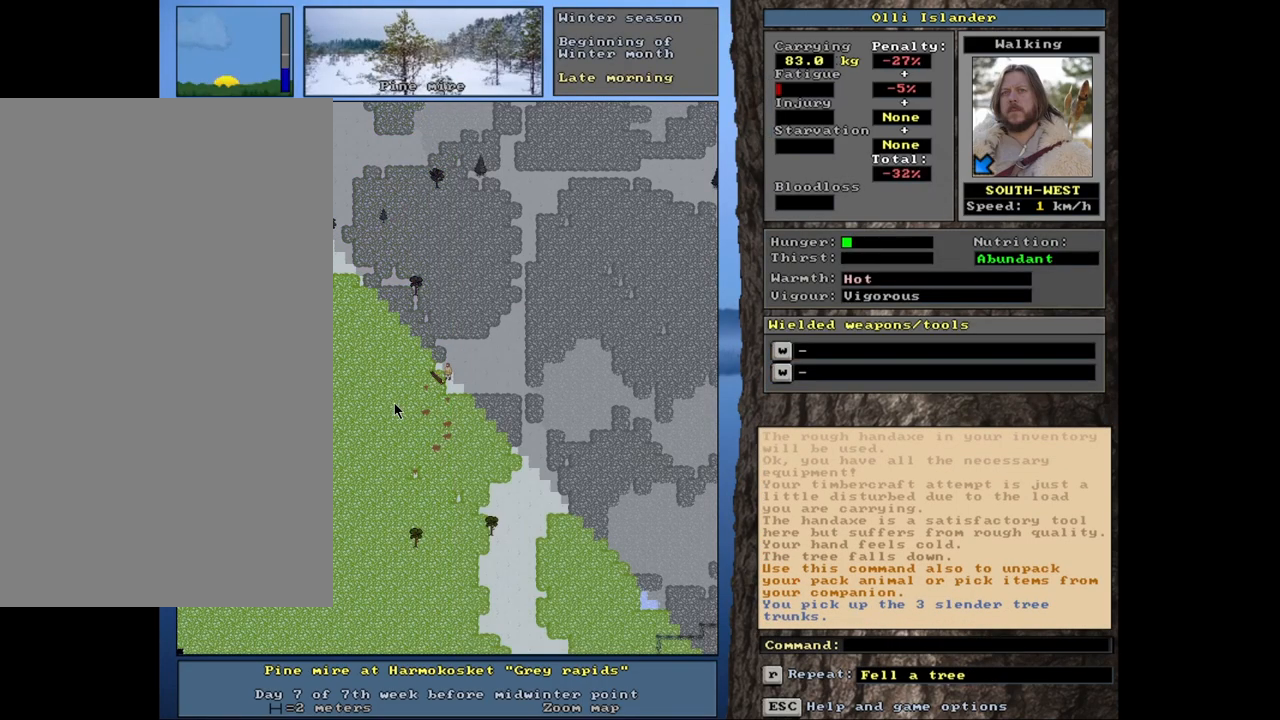
{"keys": ["ctrl_l"], "mouse": [], "events": [[250, "ctrl_l", "down"]]}
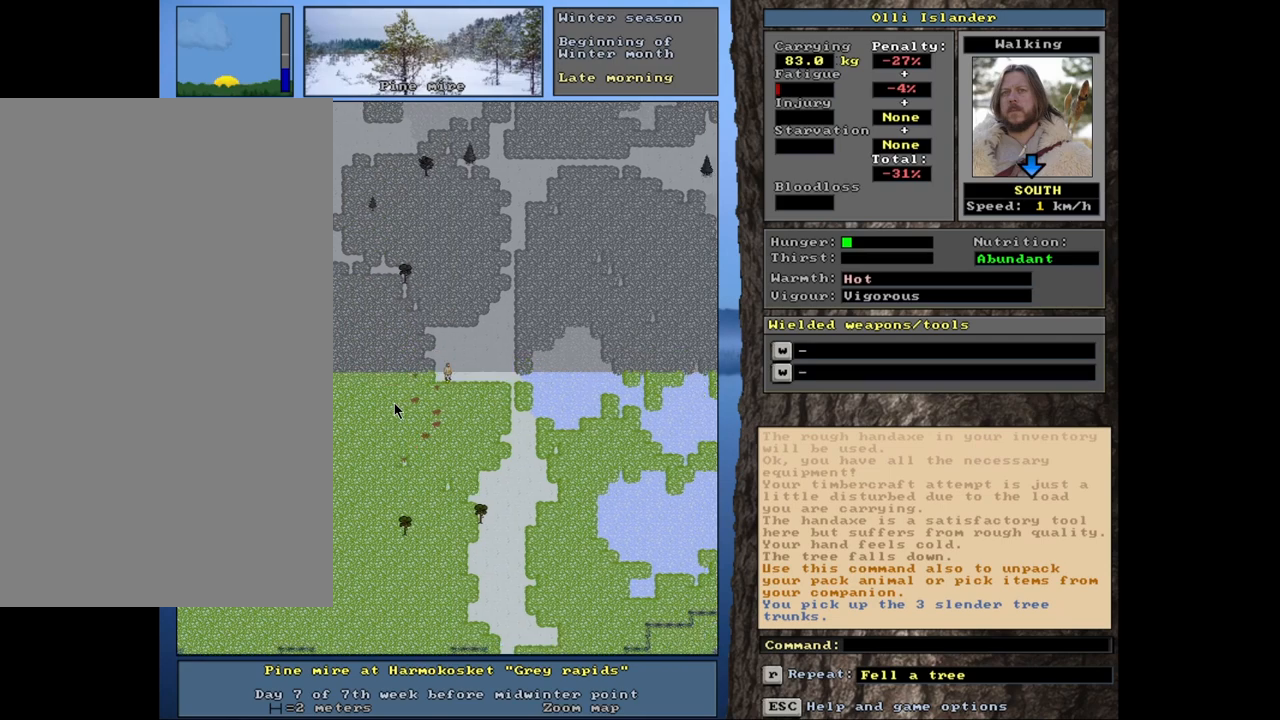
{"keys": ["ctrl_l"], "mouse": [], "events": []}
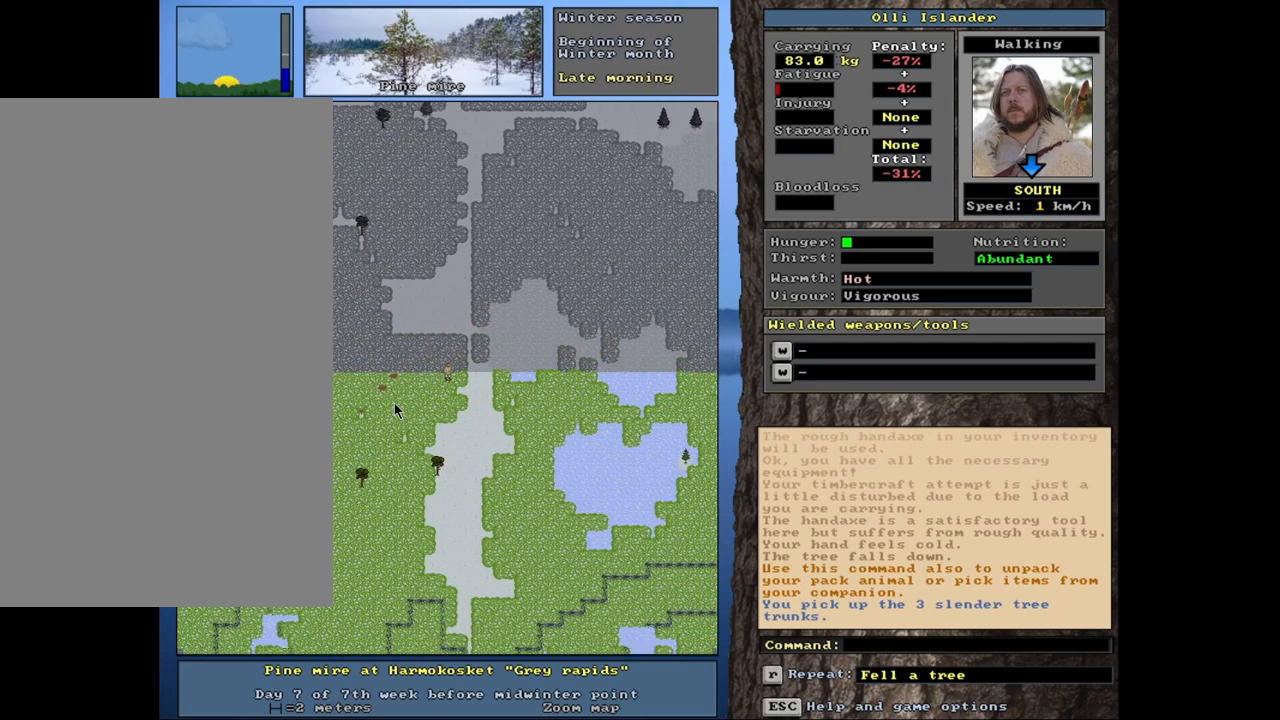
{"keys": ["ctrl_l"], "mouse": [], "events": []}
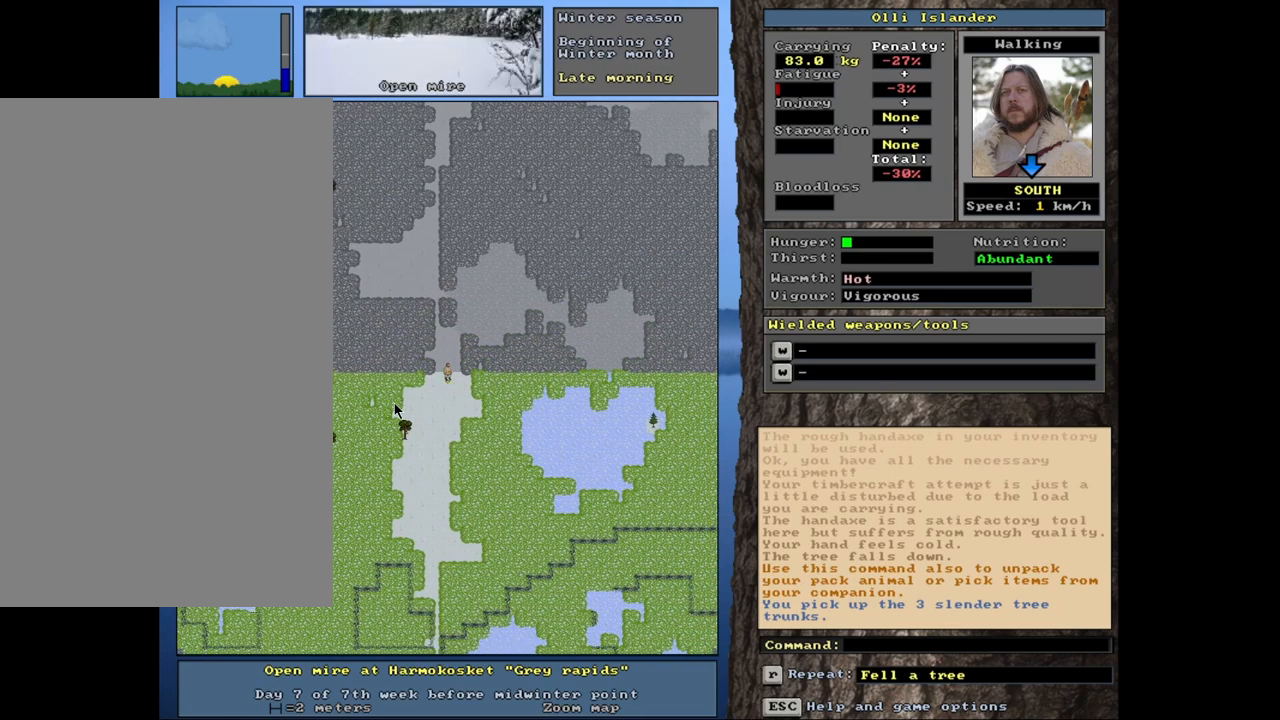
{"keys": ["ctrl_l"], "mouse": [], "events": []}
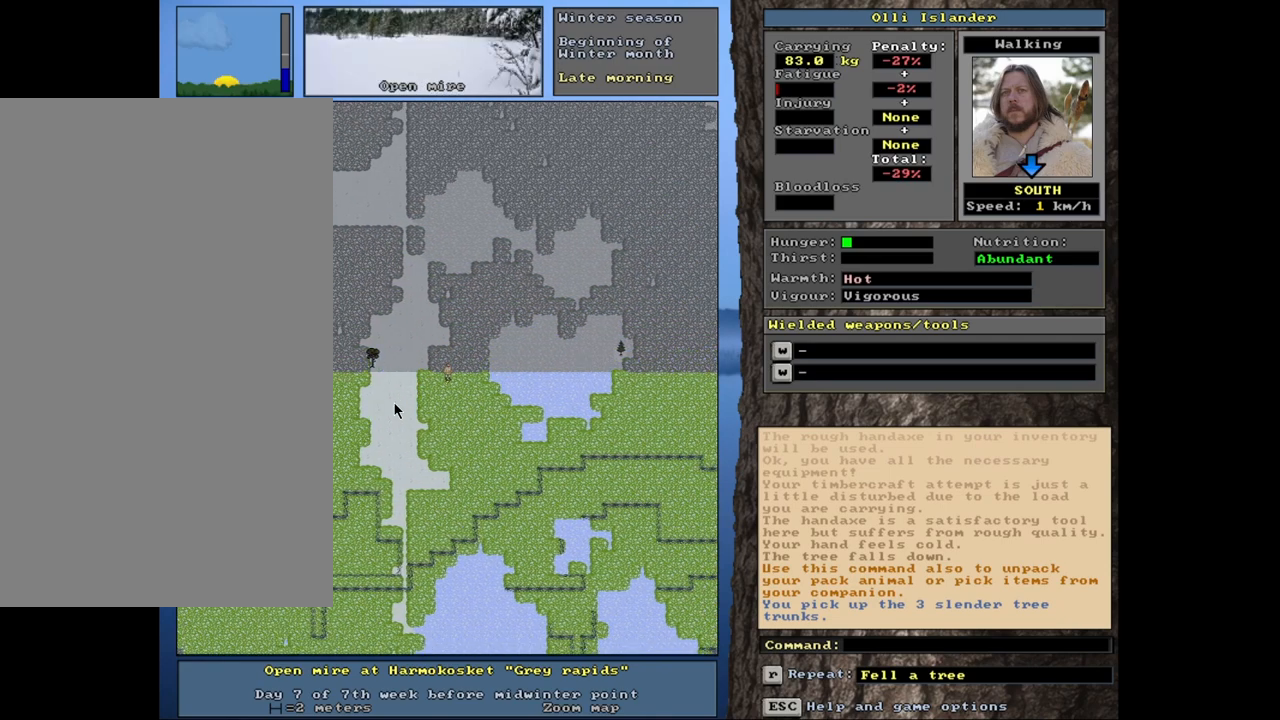
{"keys": ["ctrl_l"], "mouse": [], "events": []}
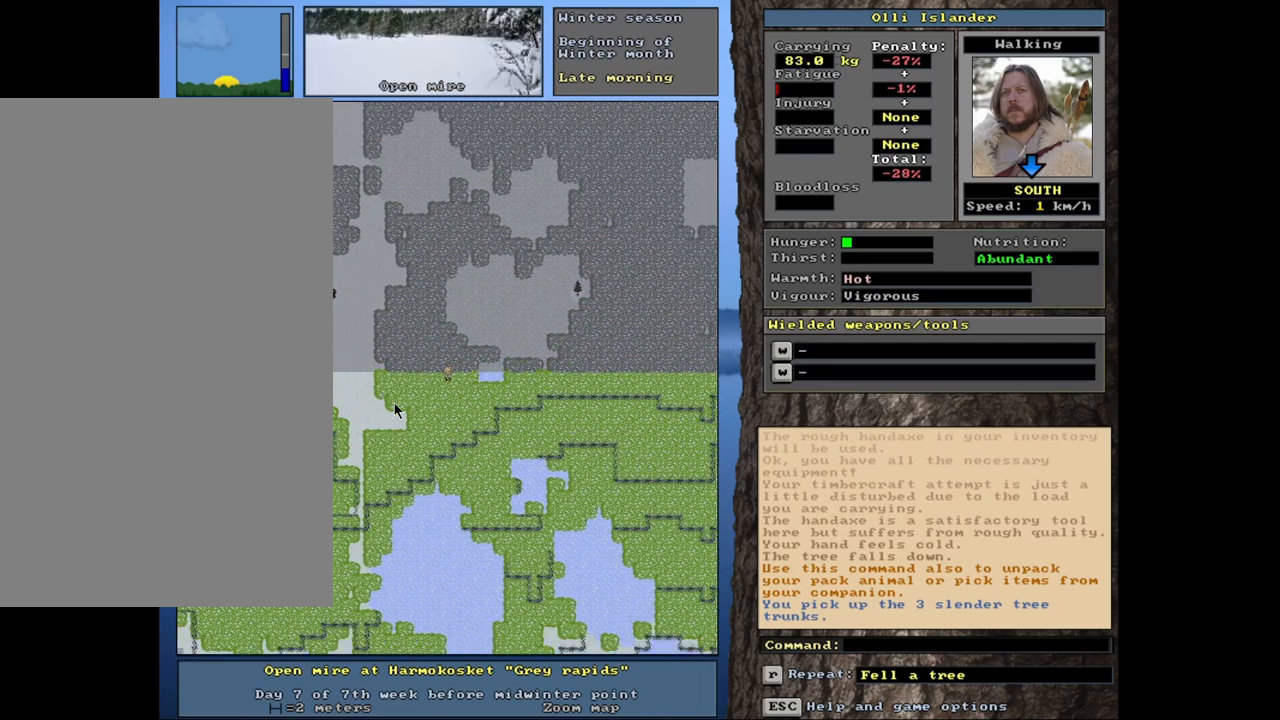
{"keys": ["ctrl_l"], "mouse": [], "events": []}
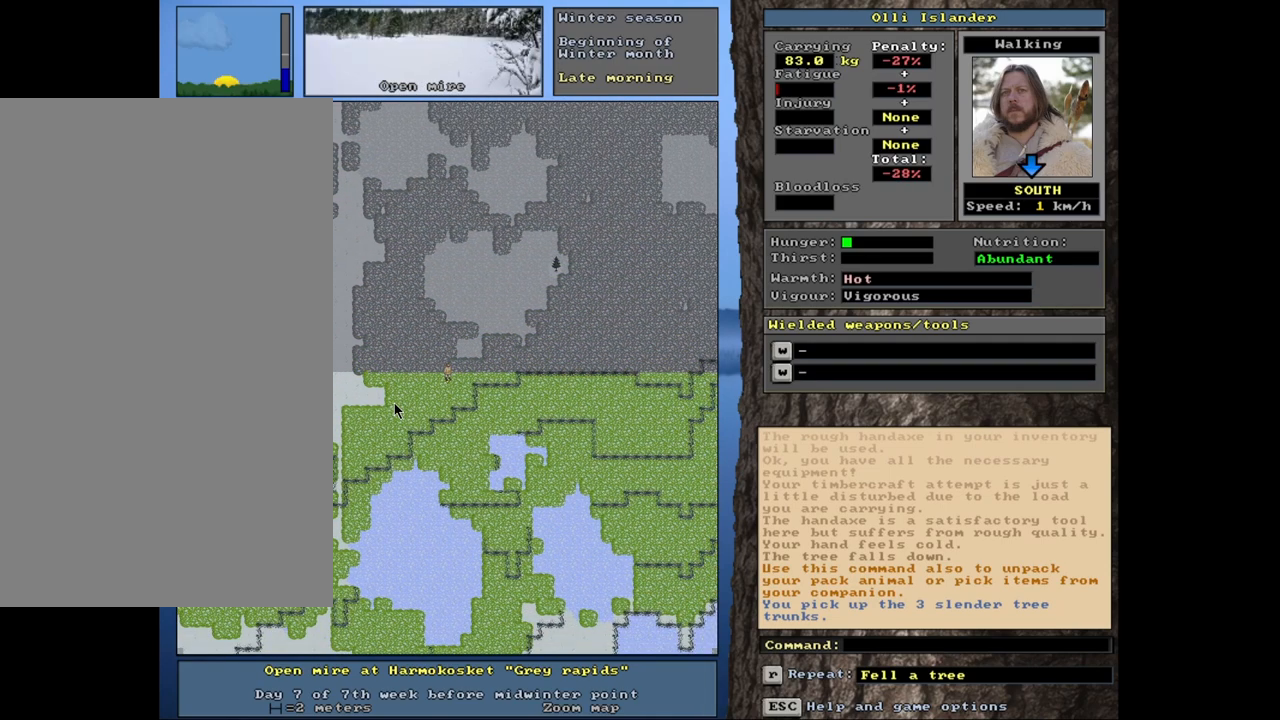
{"keys": ["ctrl_l"], "mouse": [], "events": []}
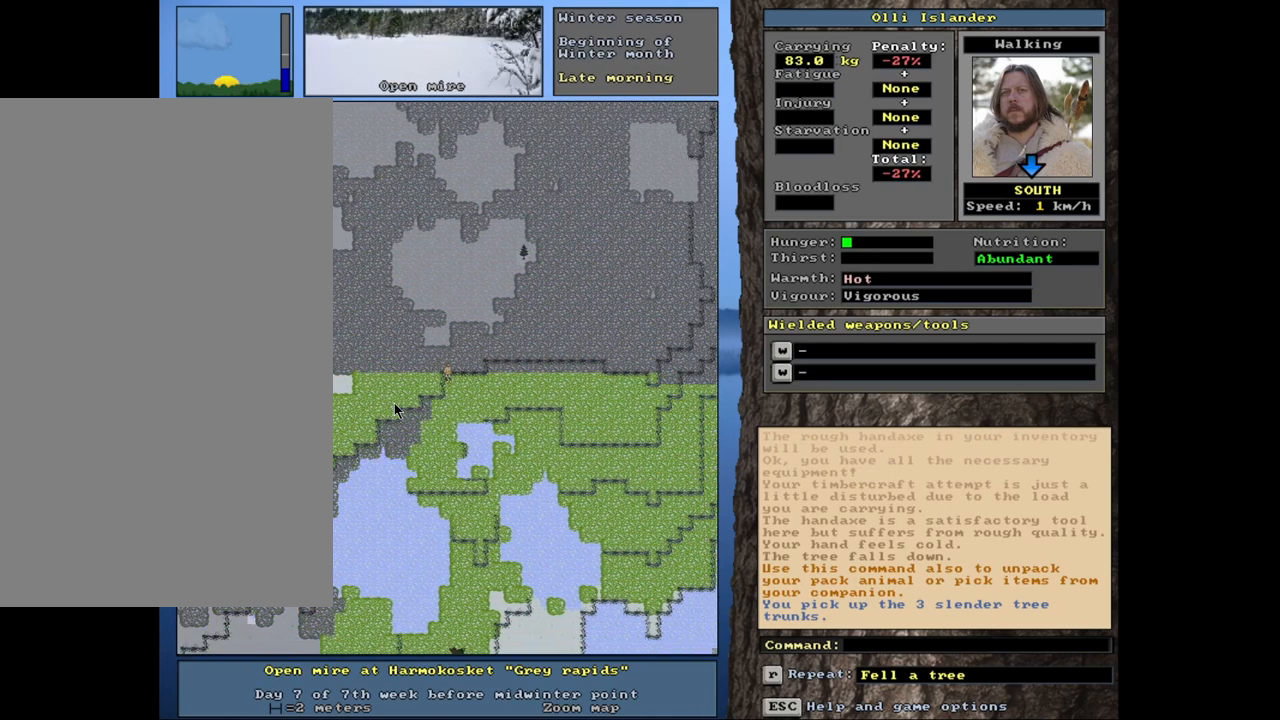
{"keys": ["ctrl_l"], "mouse": [], "events": []}
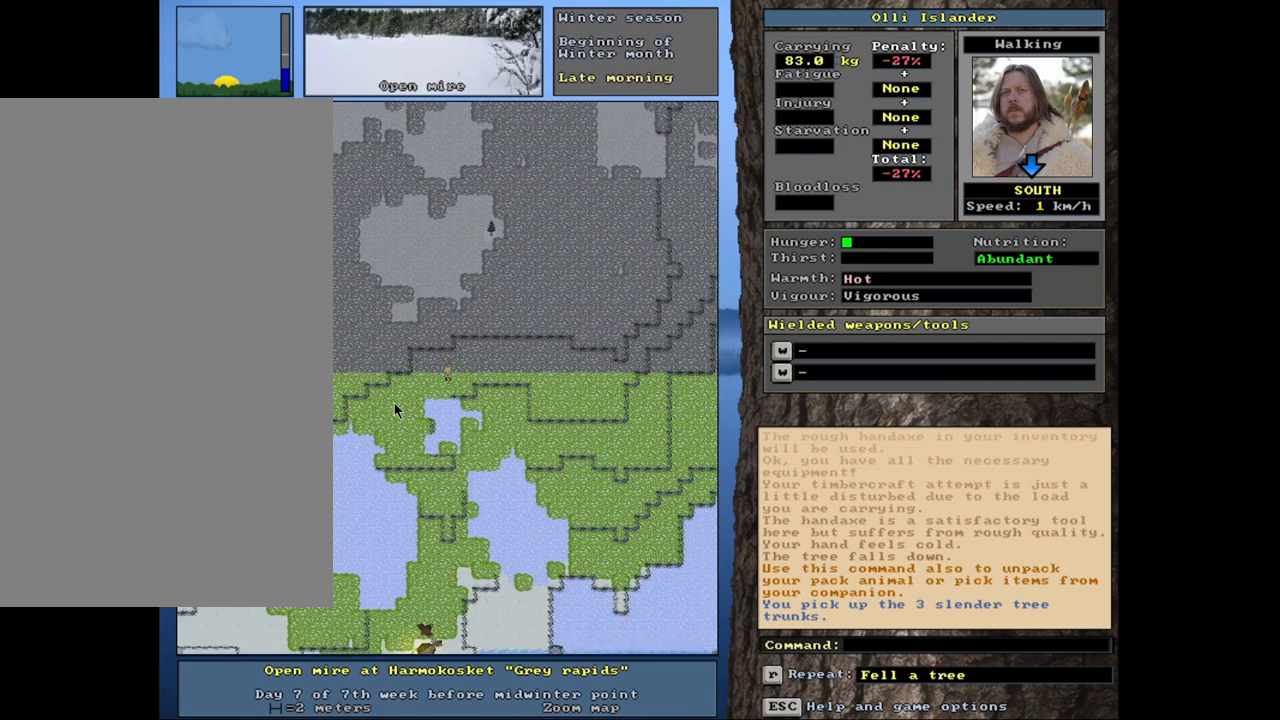
{"keys": ["ctrl_l"], "mouse": [], "events": []}
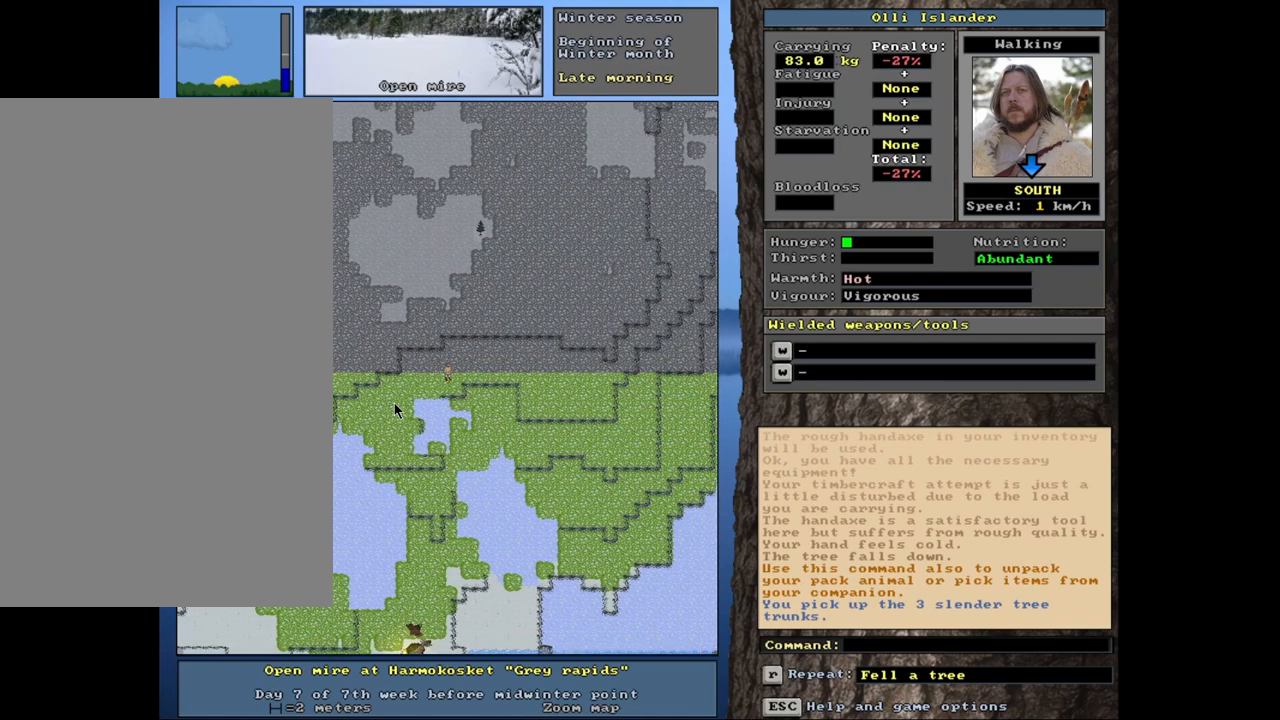
{"keys": ["ctrl_l"], "mouse": [], "events": []}
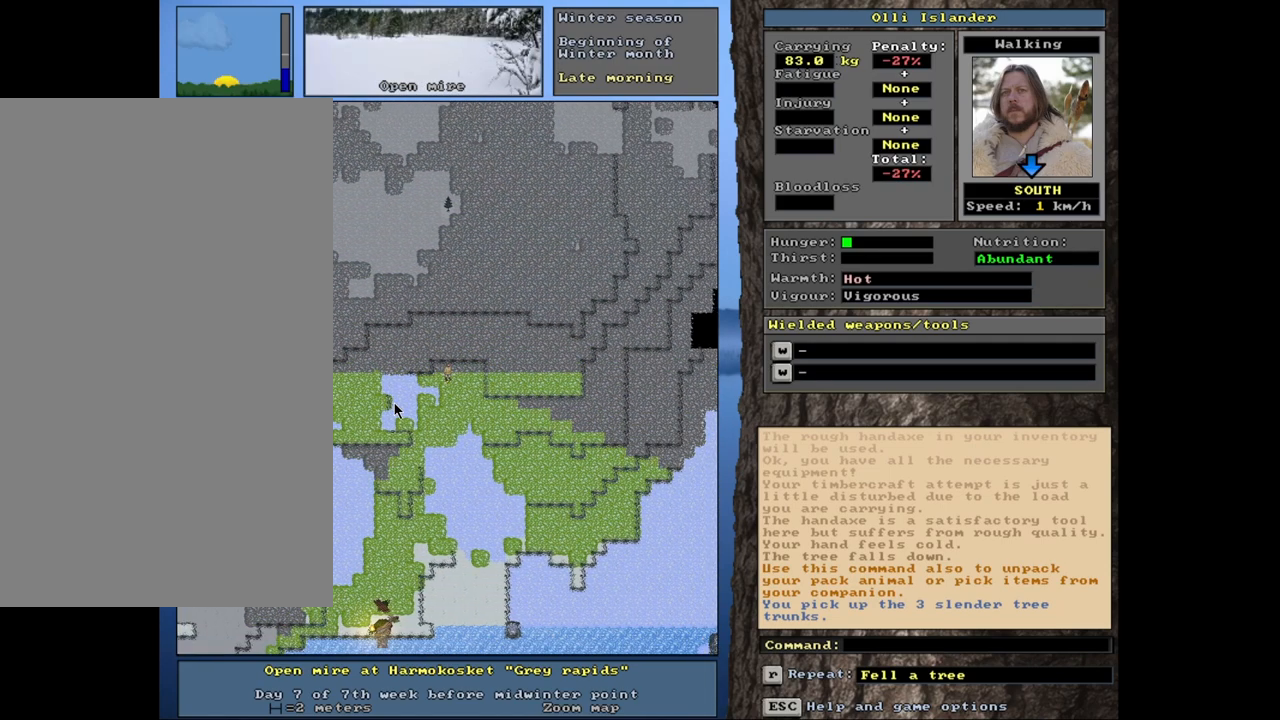
{"keys": ["ctrl_l"], "mouse": [], "events": []}
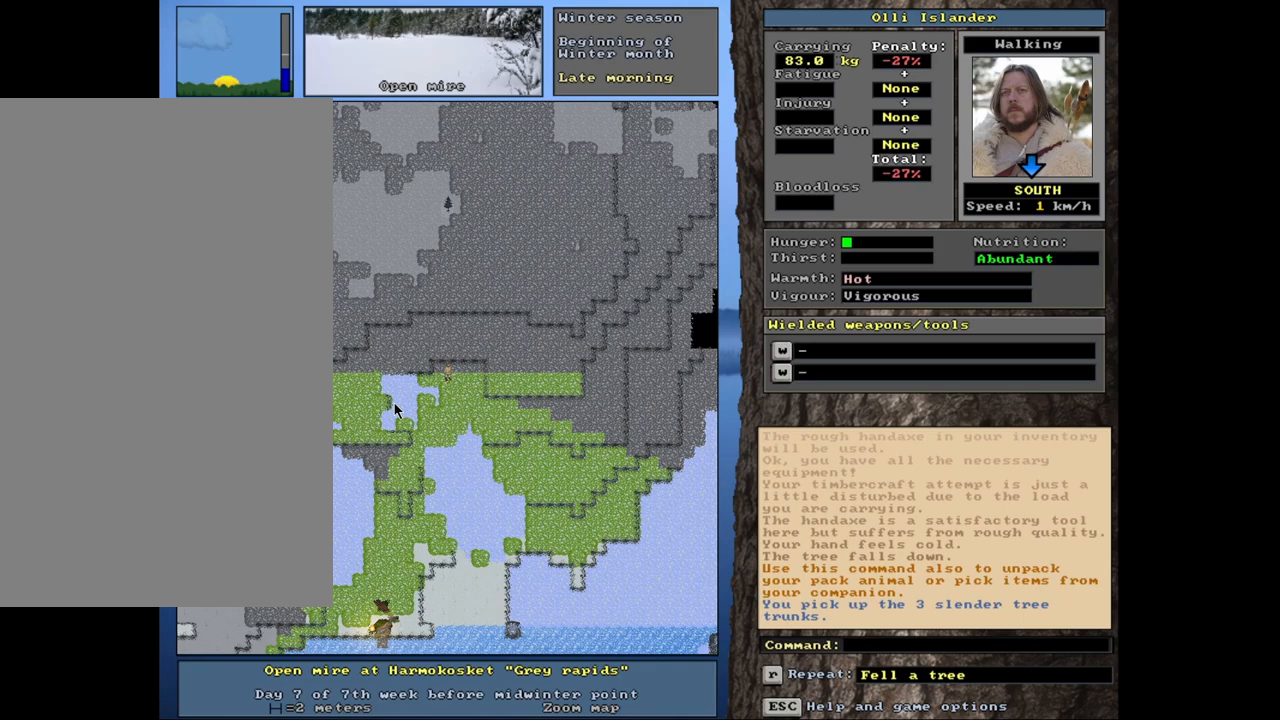
{"keys": ["ctrl_l"], "mouse": [], "events": []}
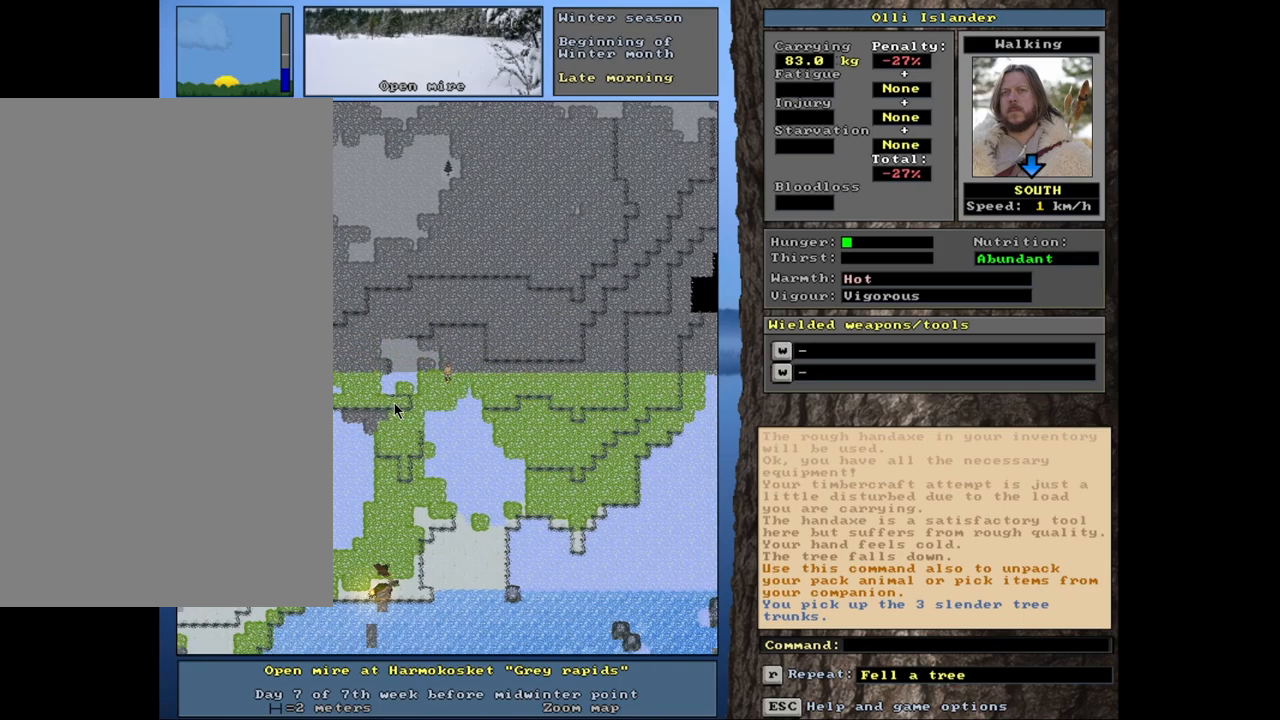
{"keys": ["ctrl_l"], "mouse": [], "events": []}
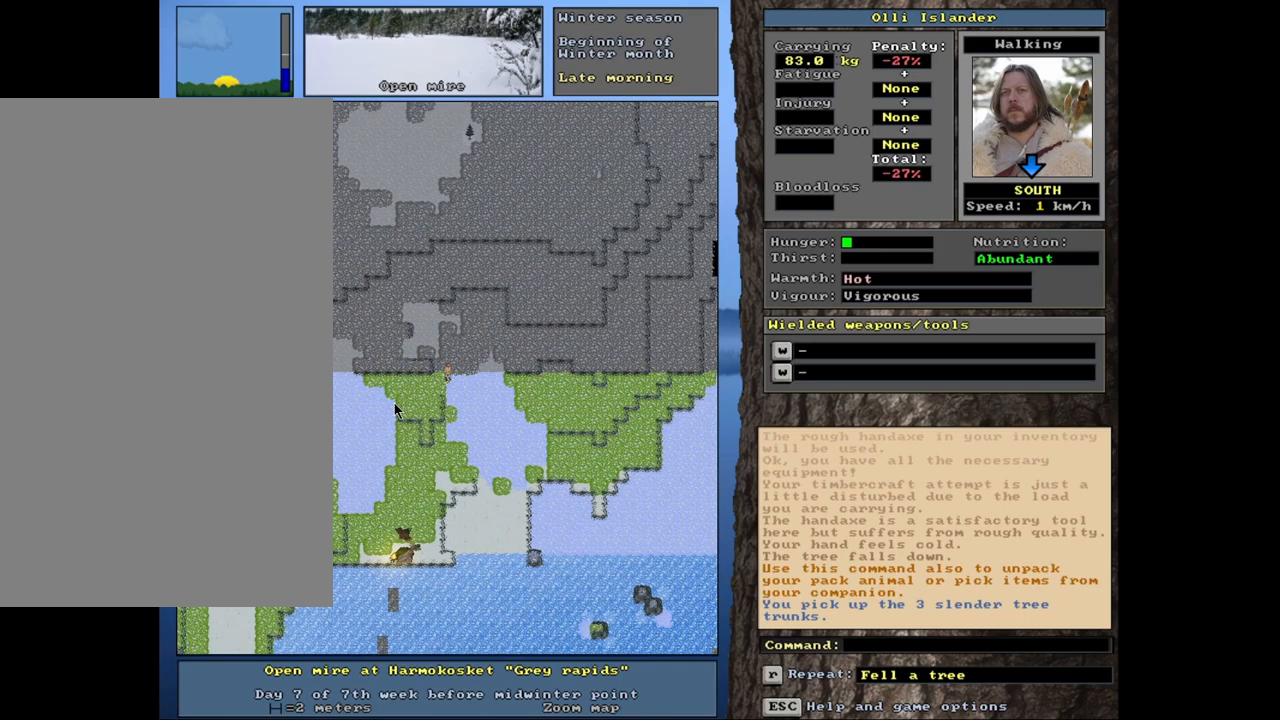
{"keys": ["ctrl_l"], "mouse": [], "events": []}
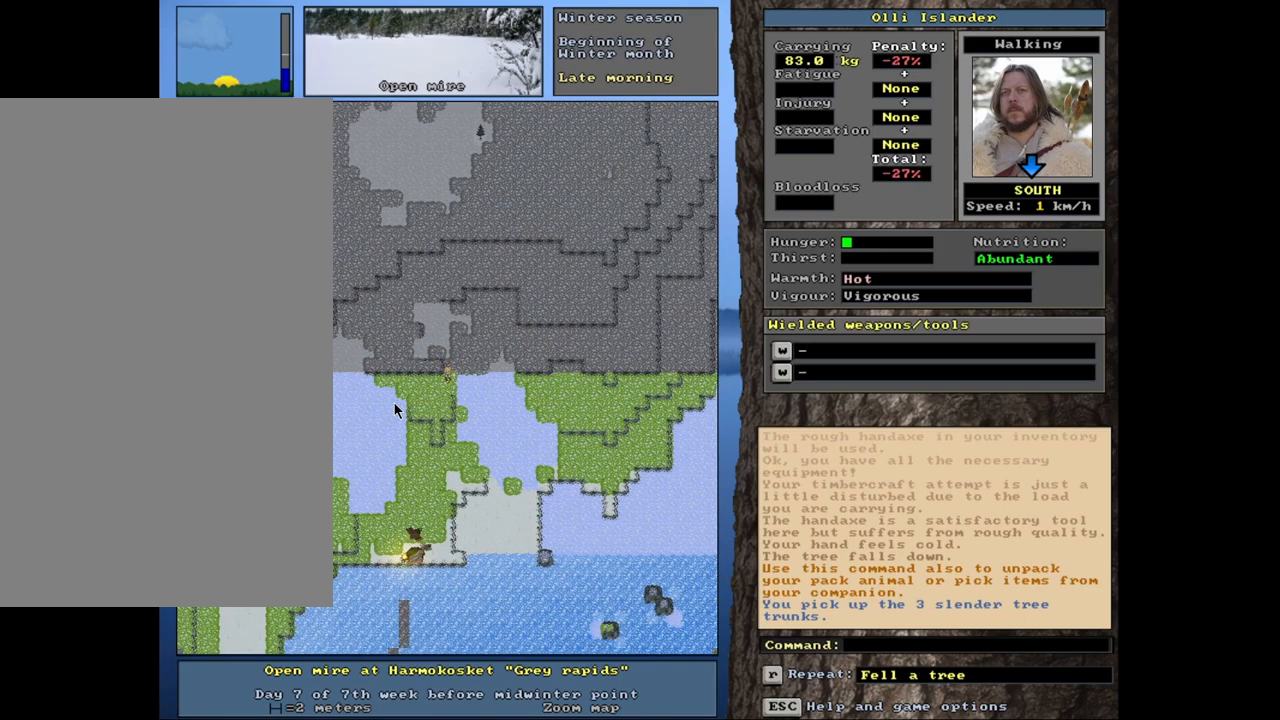
{"keys": ["ctrl_l"], "mouse": [], "events": []}
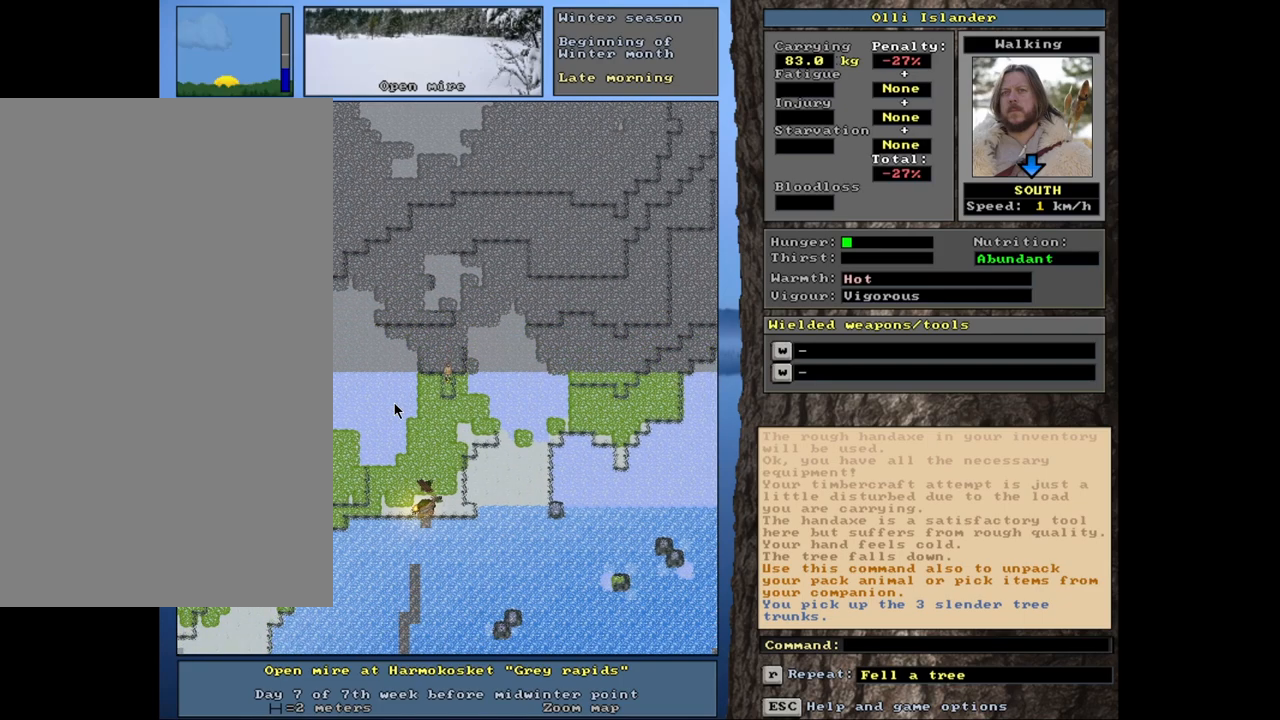
{"keys": ["ctrl_l"], "mouse": [], "events": []}